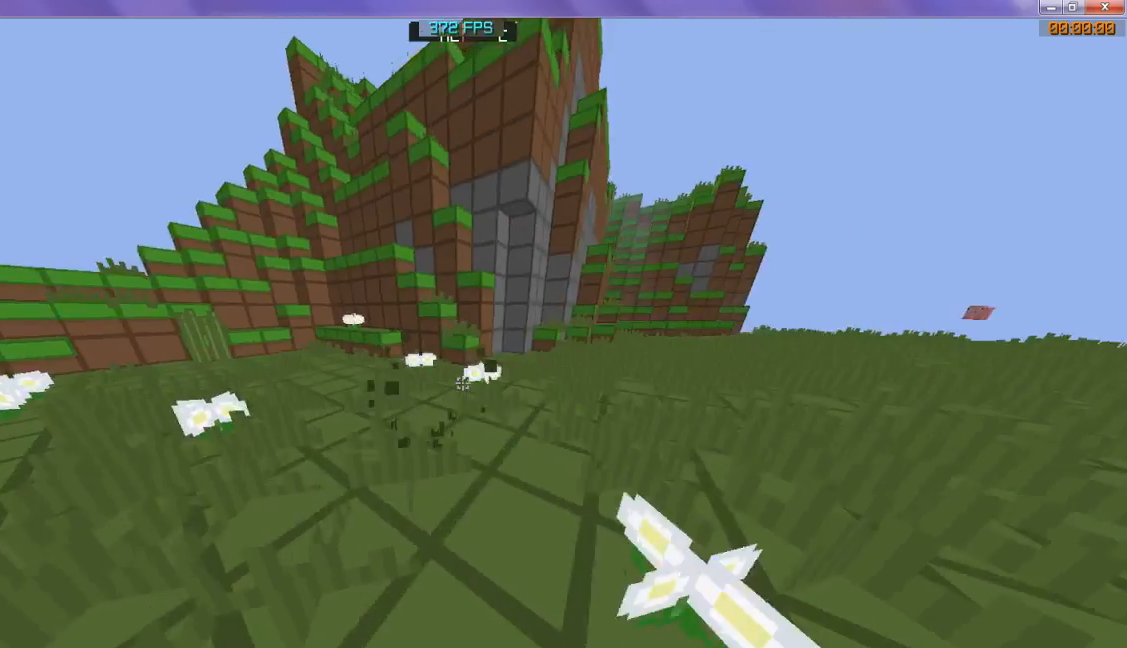
Gameplay with keyboard; each line is a JSON object with the keys held at the frame after it. "events" lists presses ("down") and releases ("up") of "d", "s" and "w" between this image and that frame as [ms after this image, input, new state], when the widget could be followed in between. No other keys are recorded. Mouse input is not recorded.
{"keys": ["w"], "events": []}
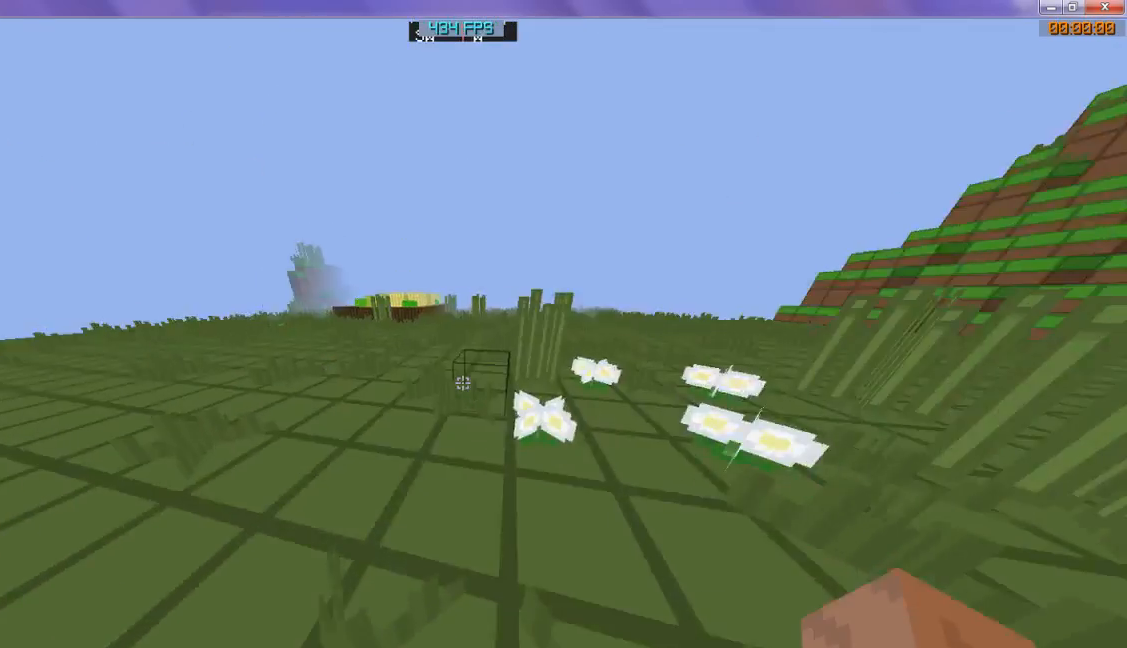
{"keys": ["w"], "events": []}
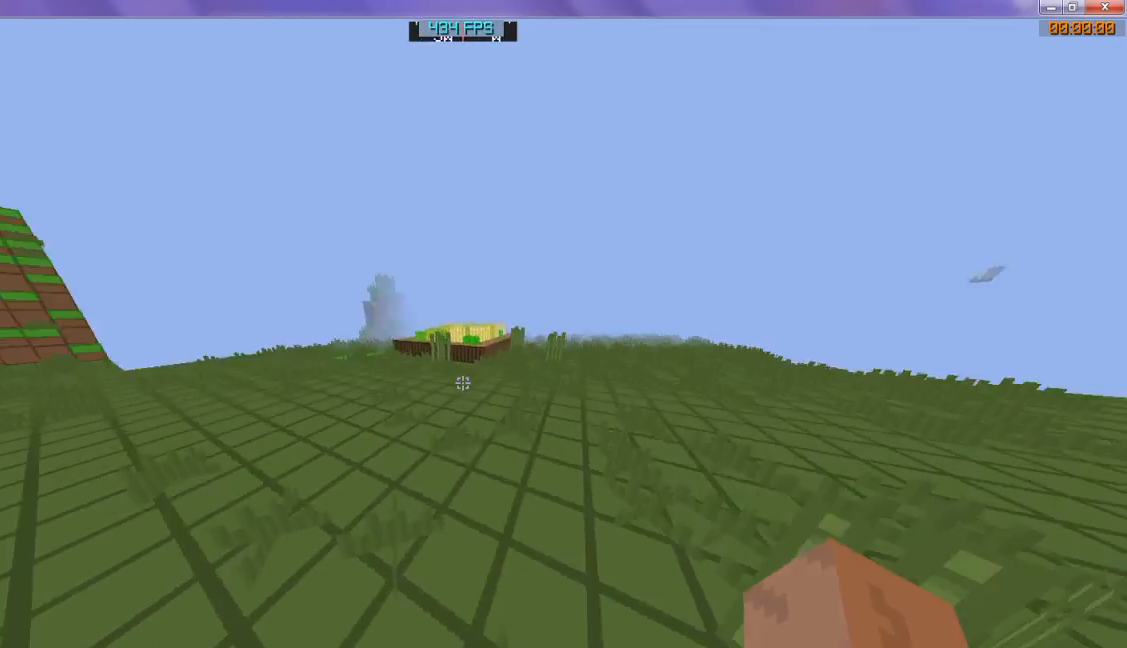
{"keys": ["w"], "events": []}
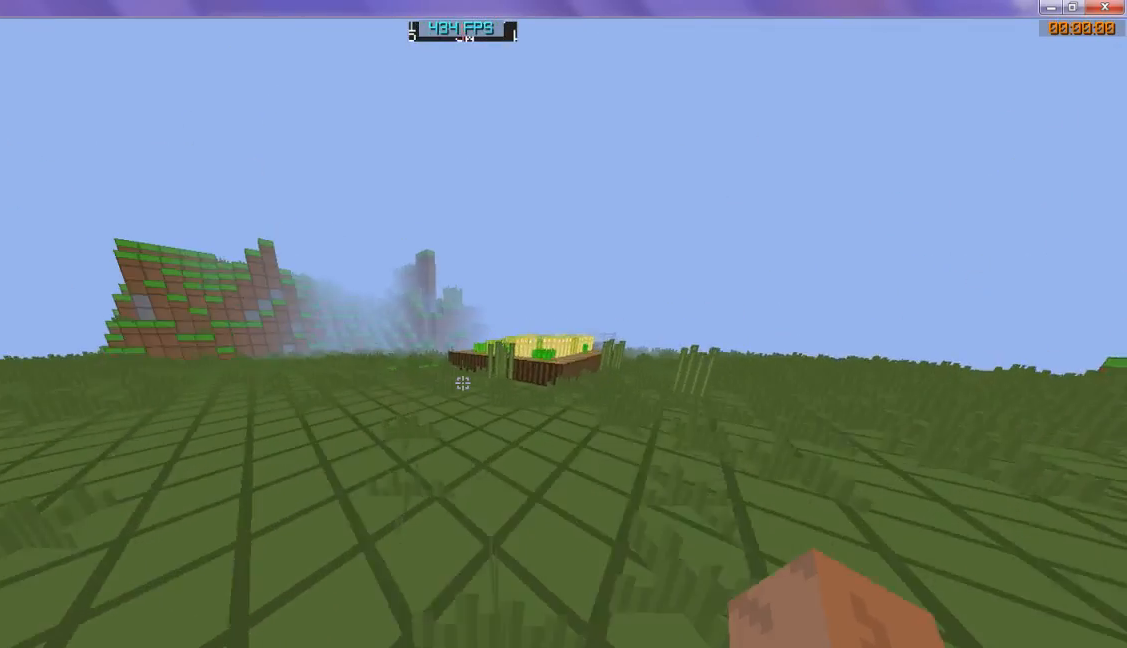
{"keys": ["w"], "events": []}
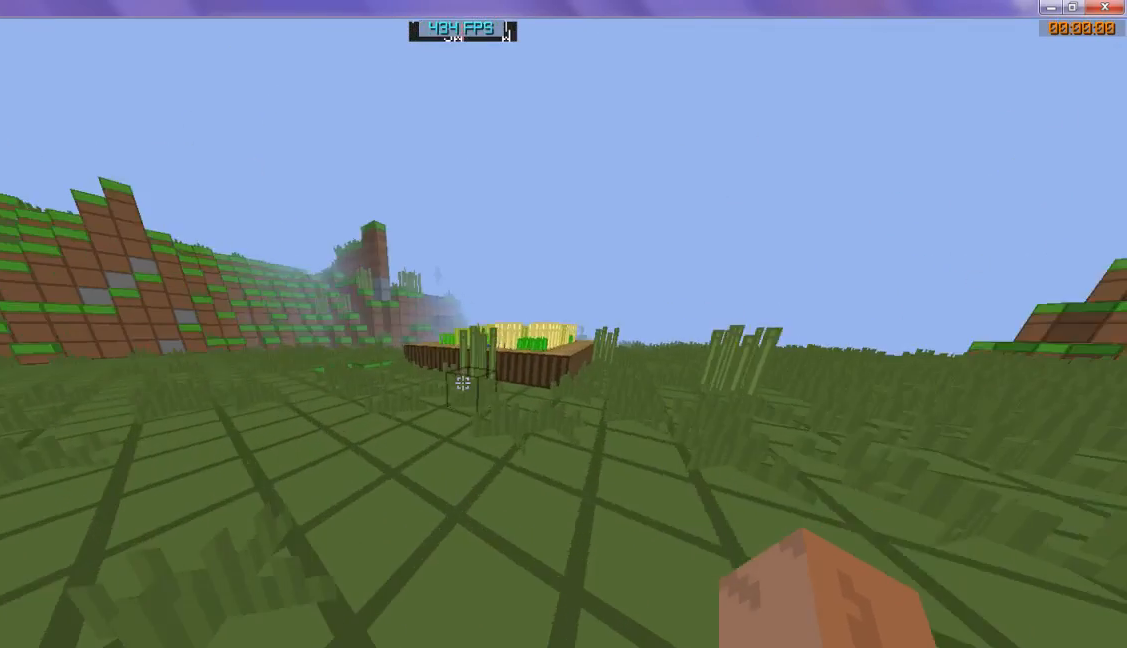
{"keys": ["w"], "events": []}
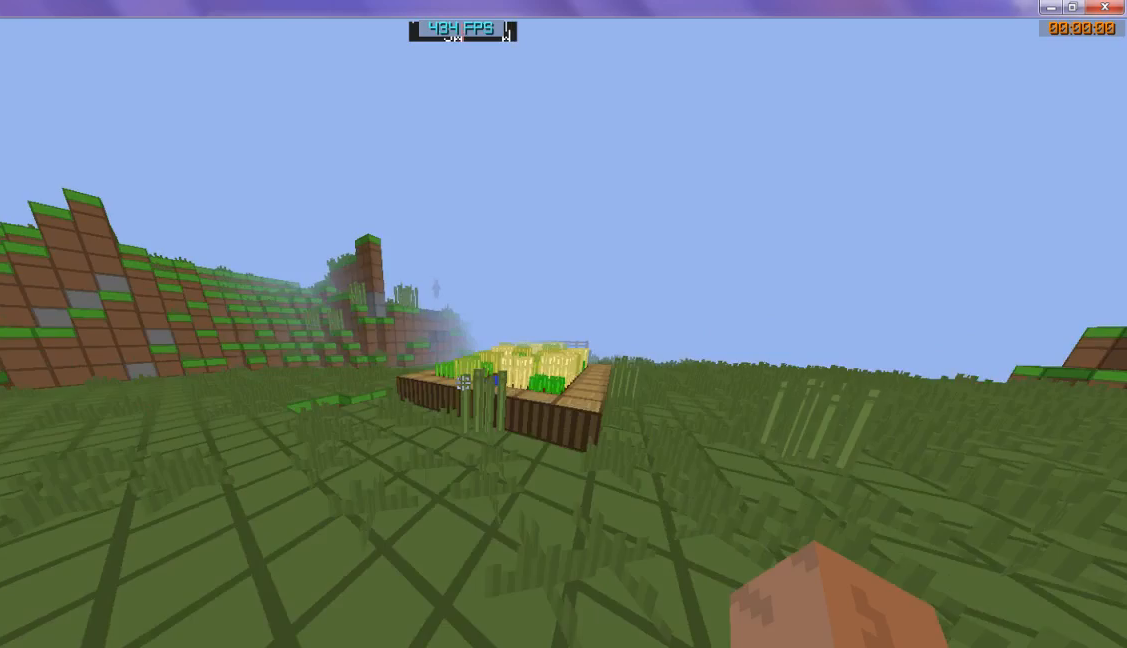
{"keys": ["w"], "events": []}
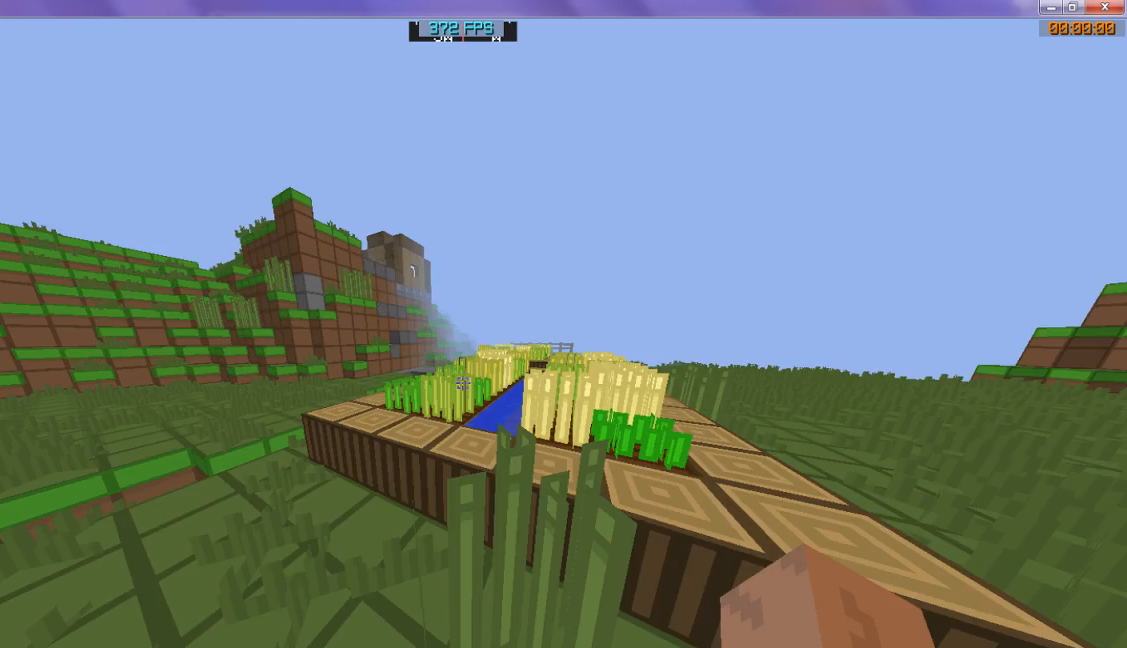
{"keys": ["w"], "events": []}
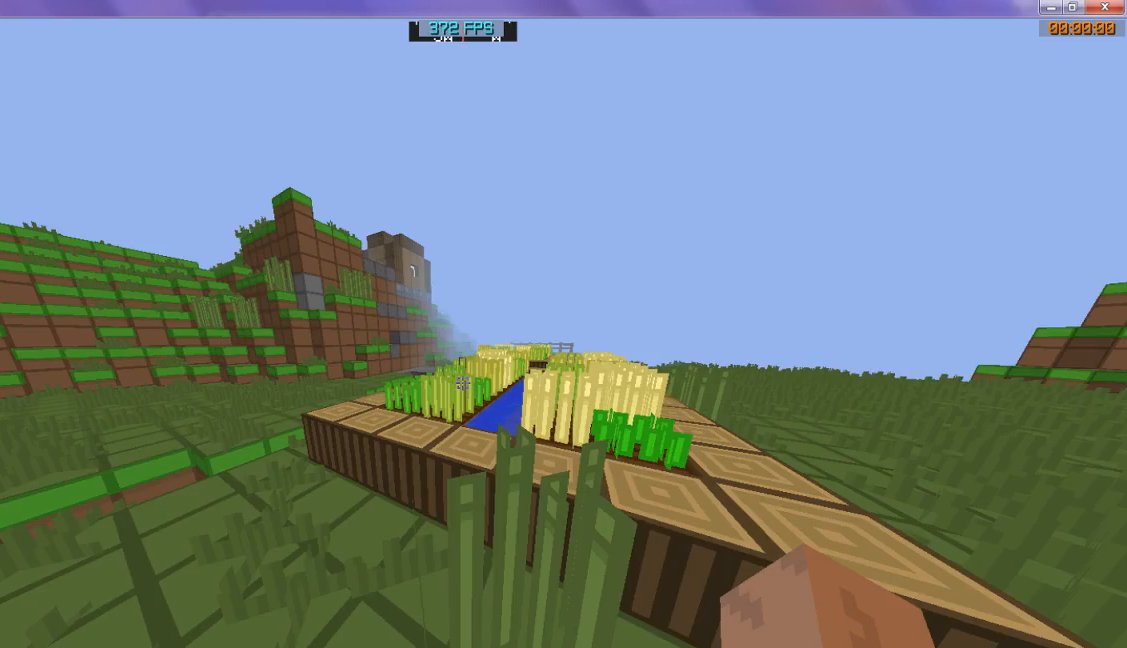
{"keys": ["w"], "events": []}
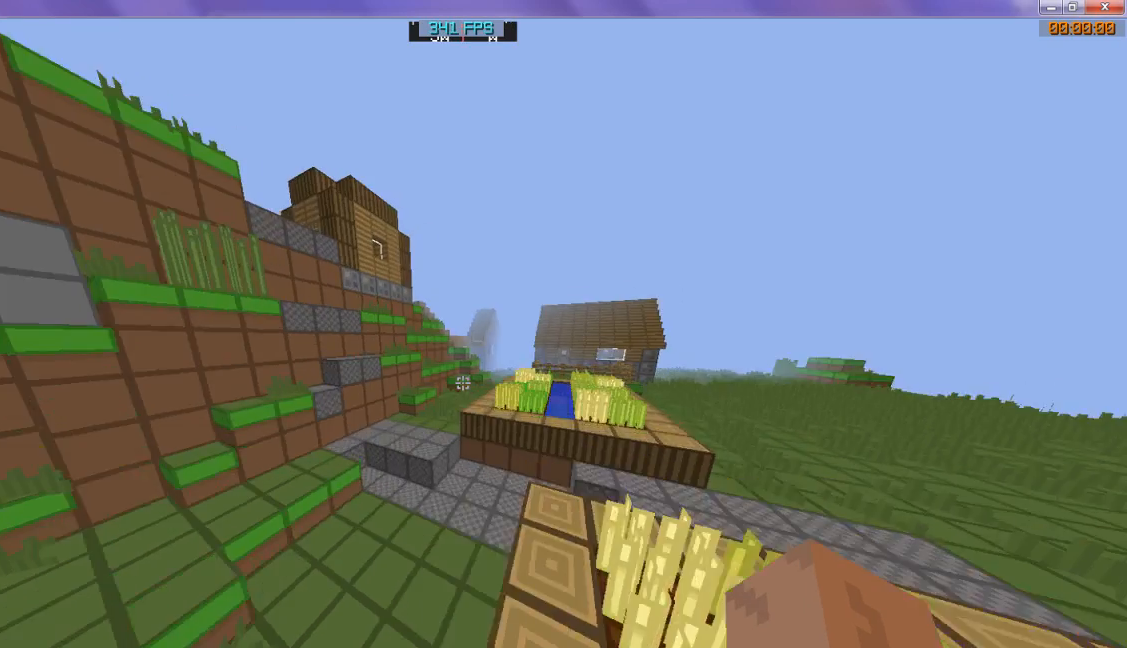
{"keys": ["w"], "events": []}
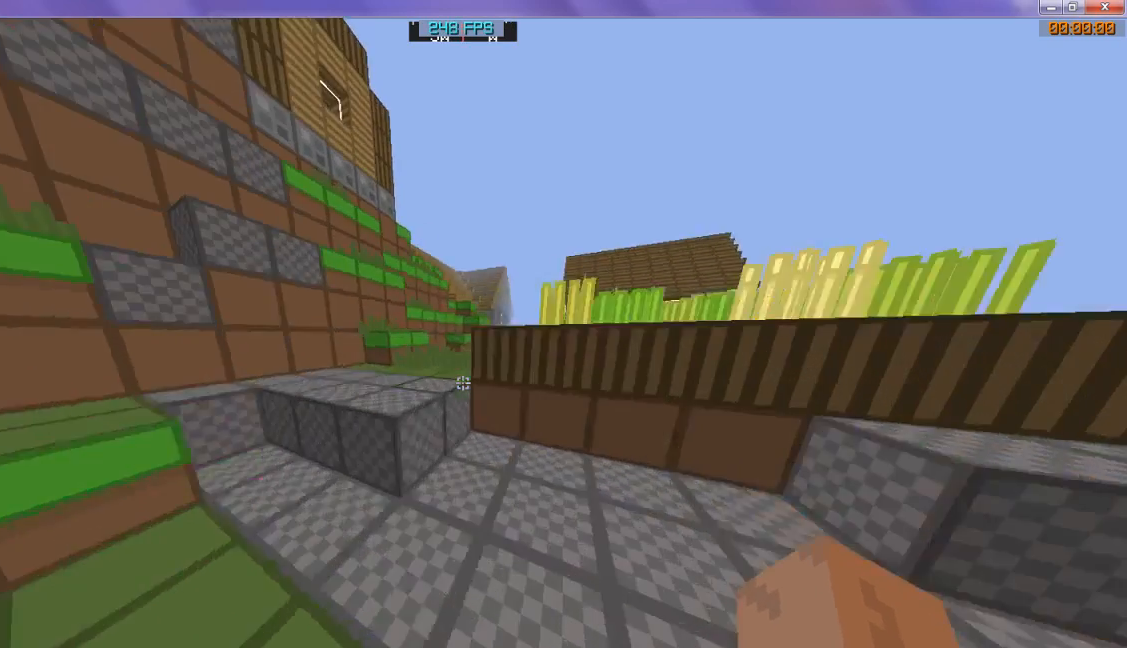
{"keys": ["w"], "events": []}
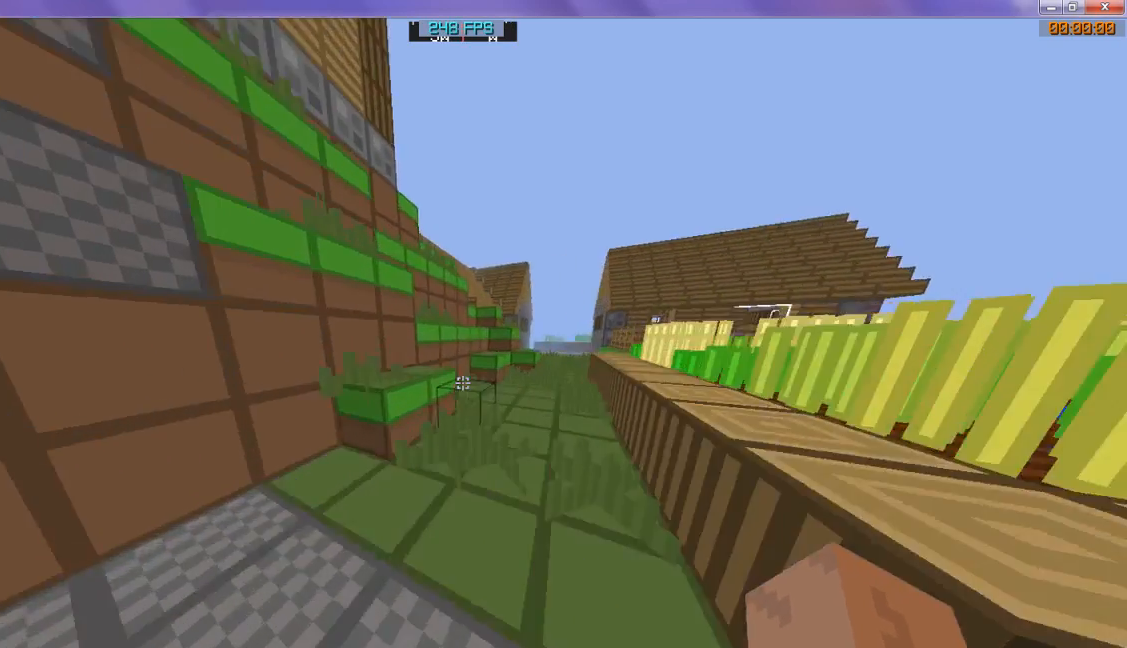
{"keys": ["w"], "events": []}
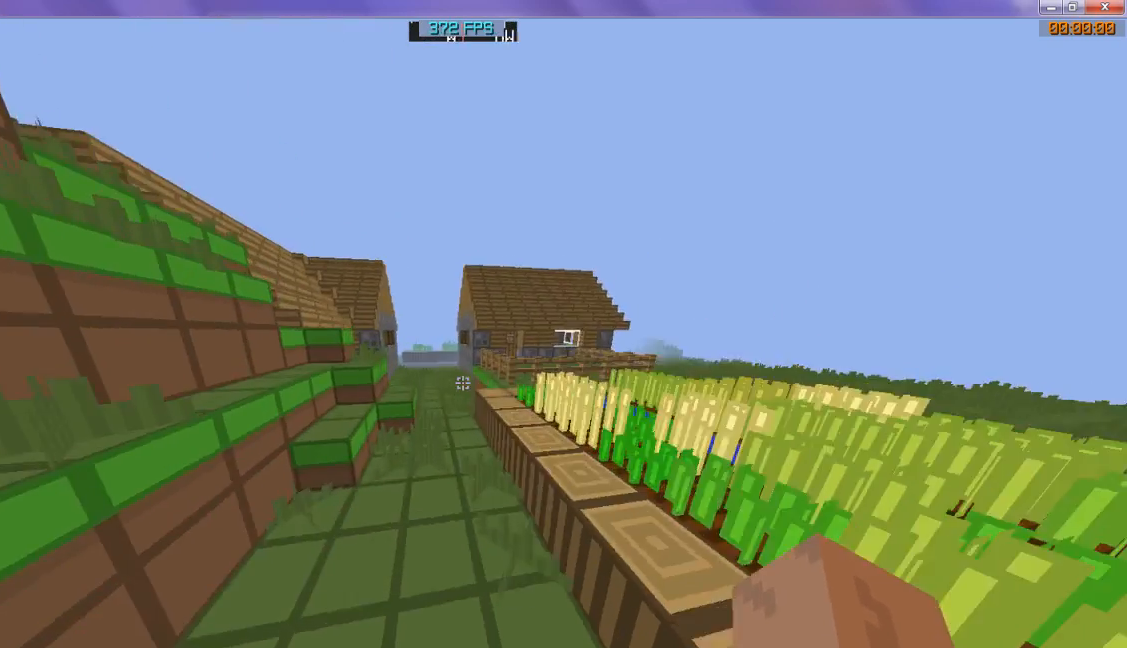
{"keys": ["w"], "events": []}
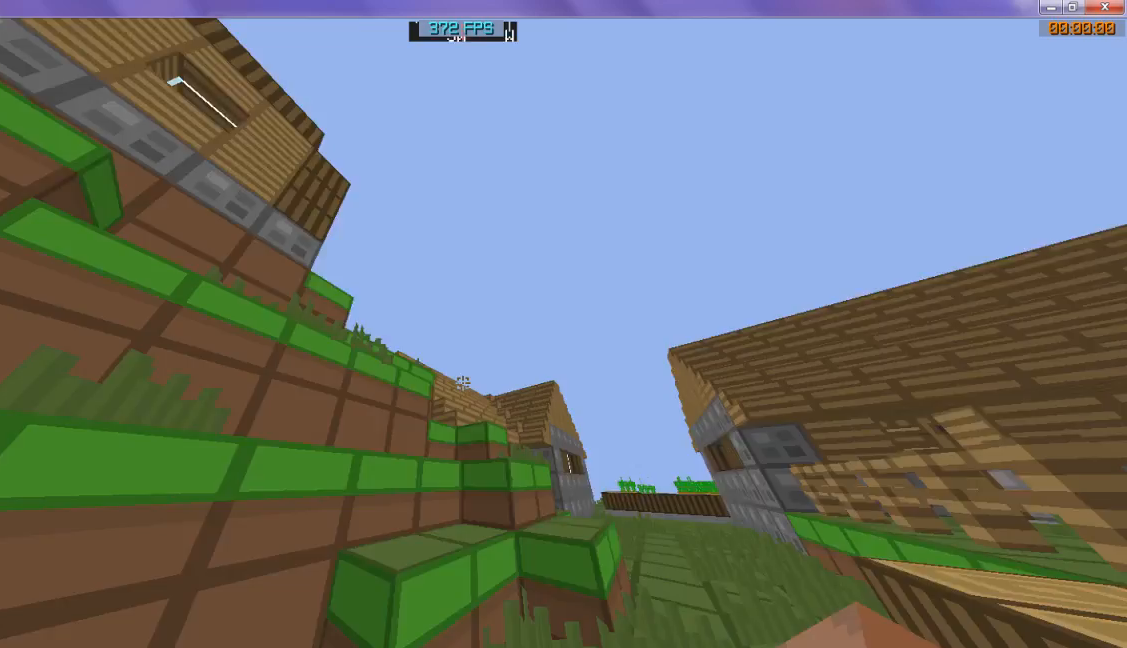
{"keys": ["w"], "events": []}
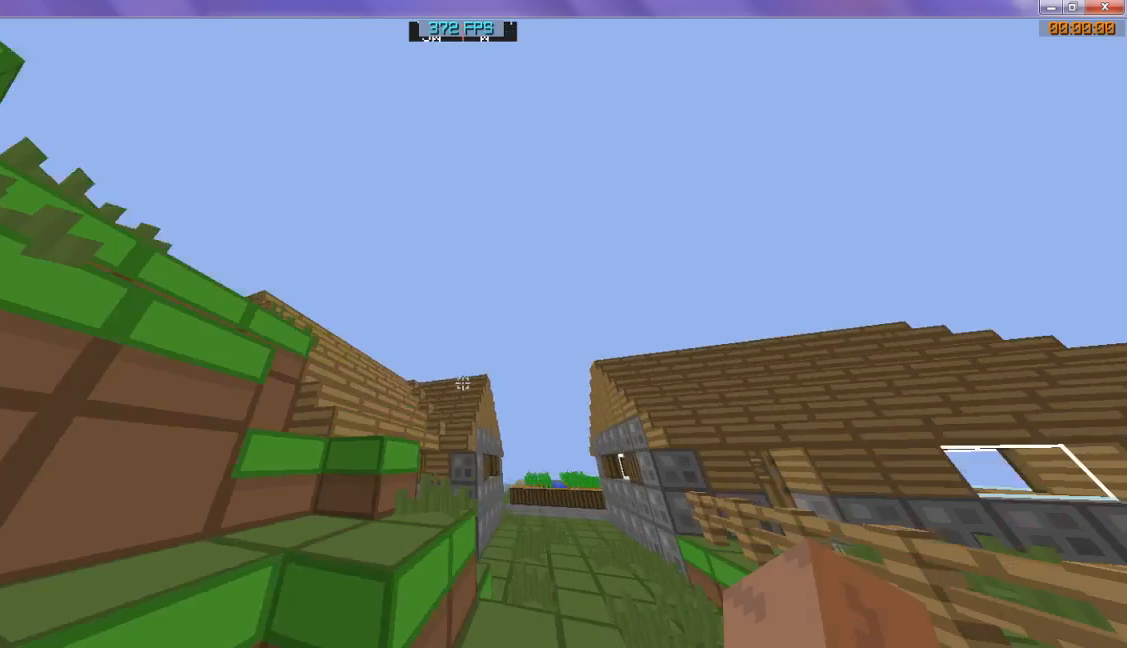
{"keys": ["w"], "events": []}
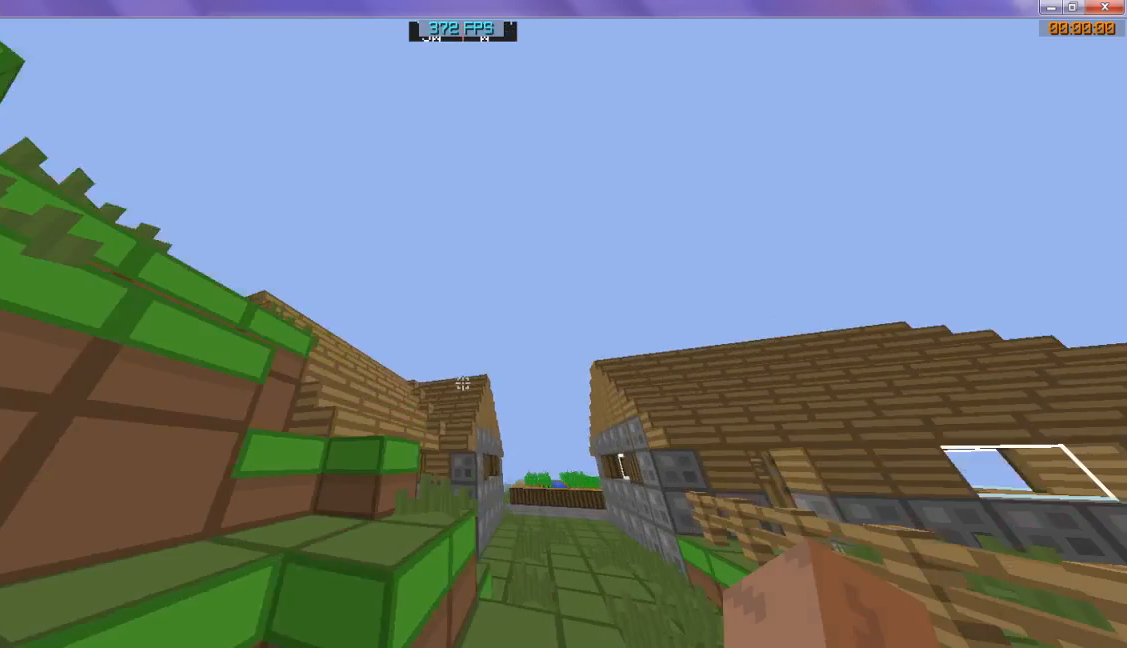
{"keys": ["w"], "events": []}
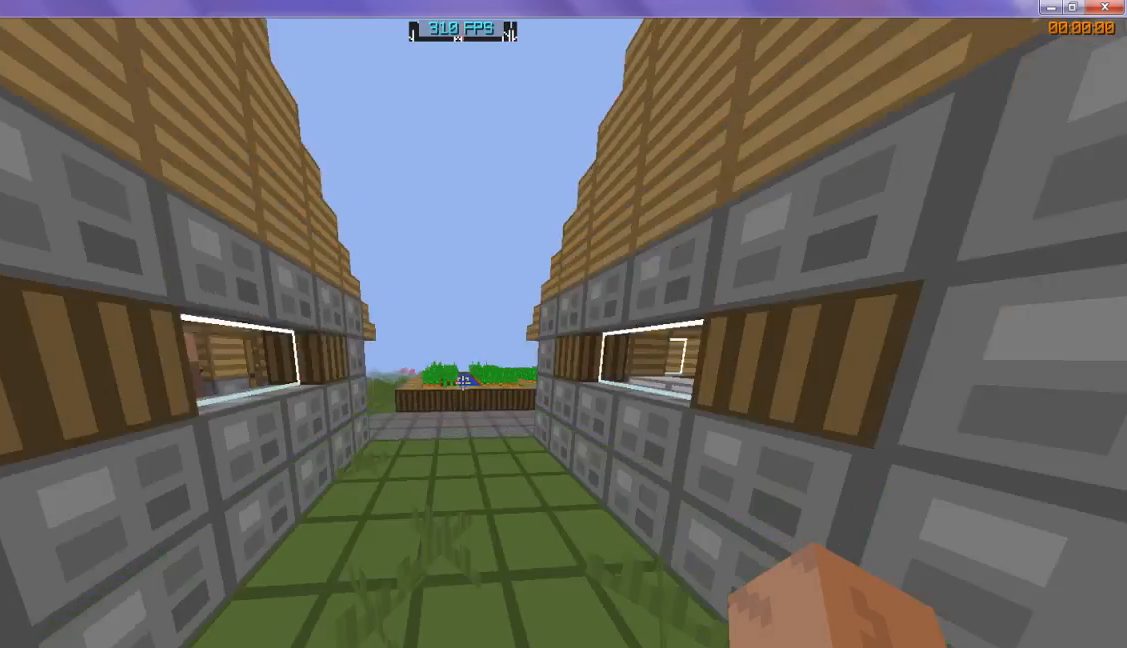
{"keys": ["w"], "events": []}
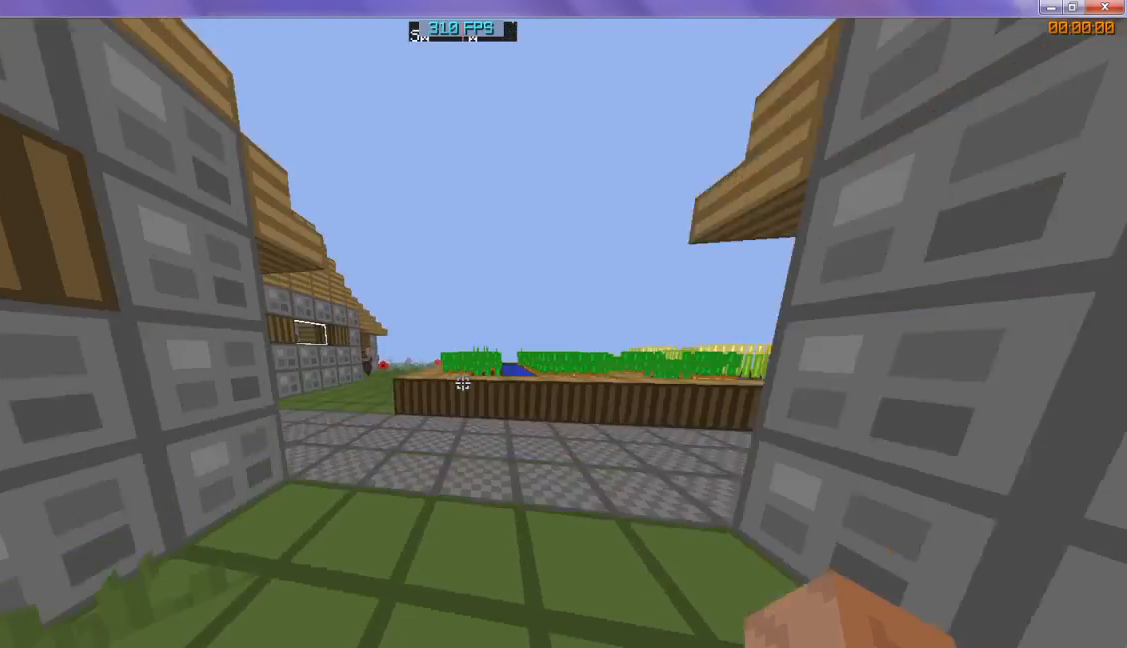
{"keys": ["w"], "events": []}
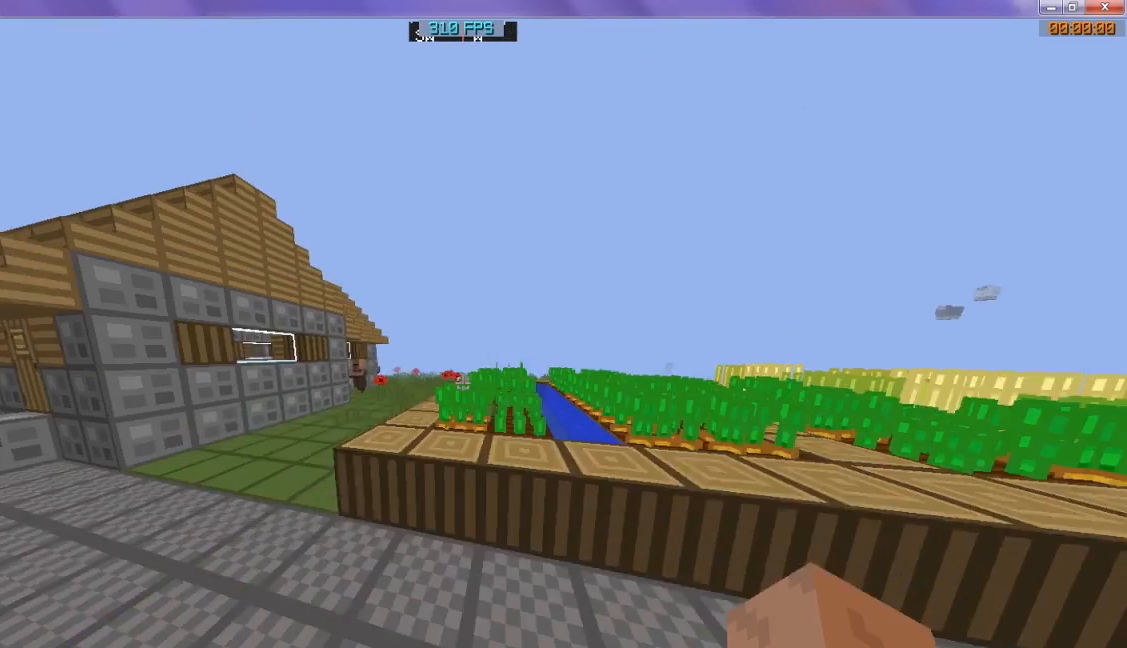
{"keys": ["w"], "events": []}
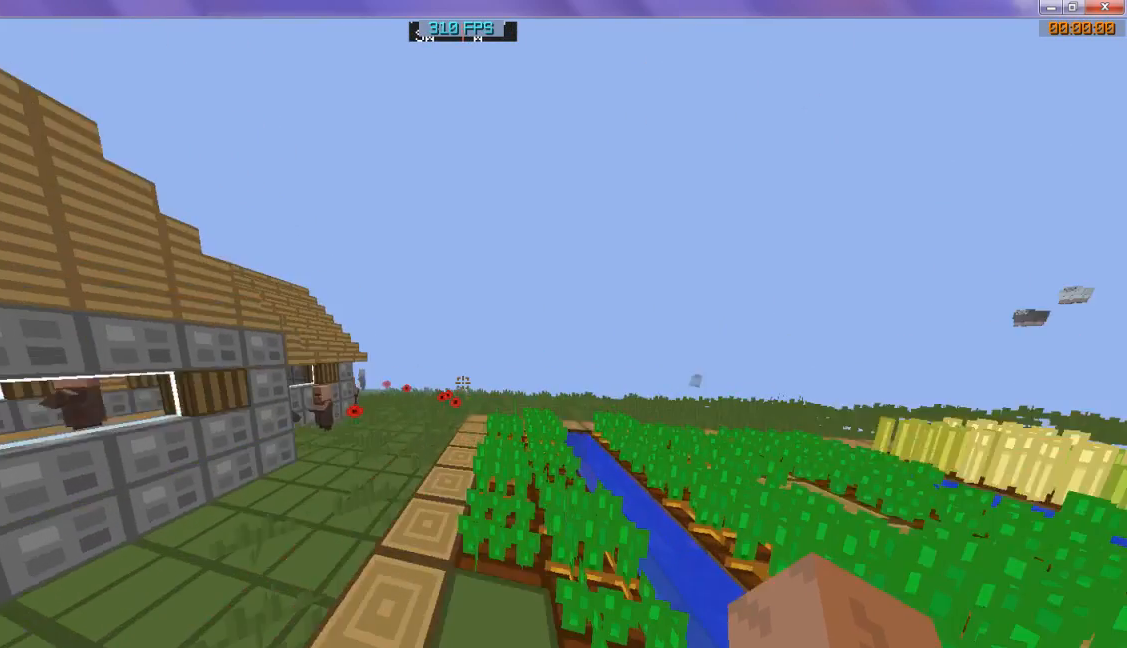
{"keys": ["w"], "events": []}
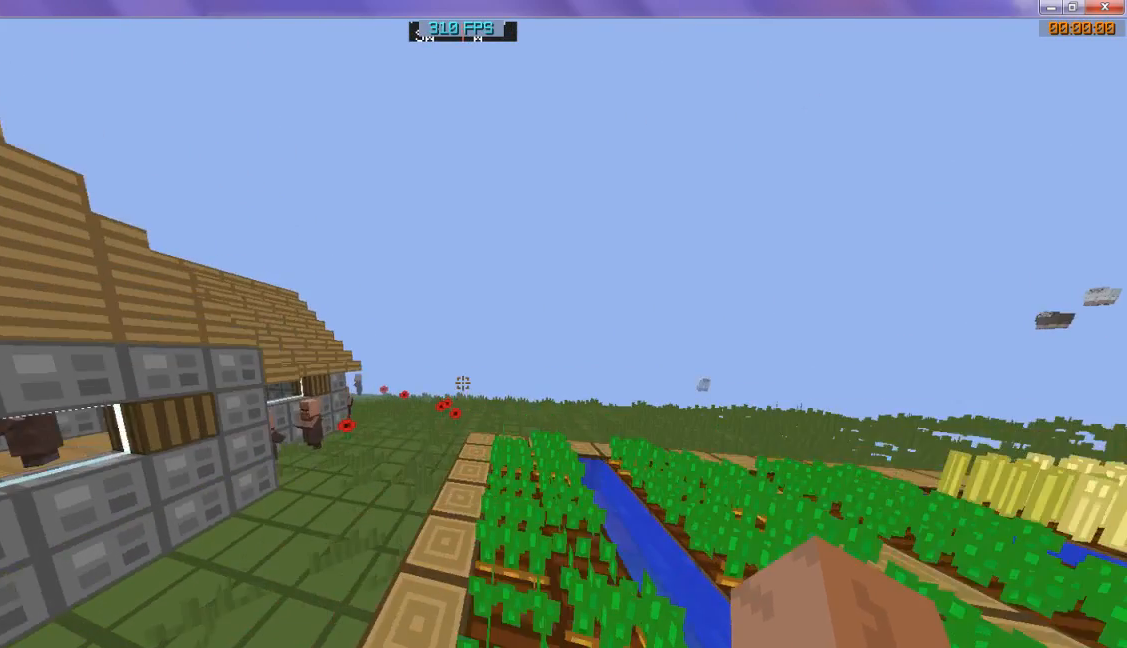
{"keys": ["w"], "events": []}
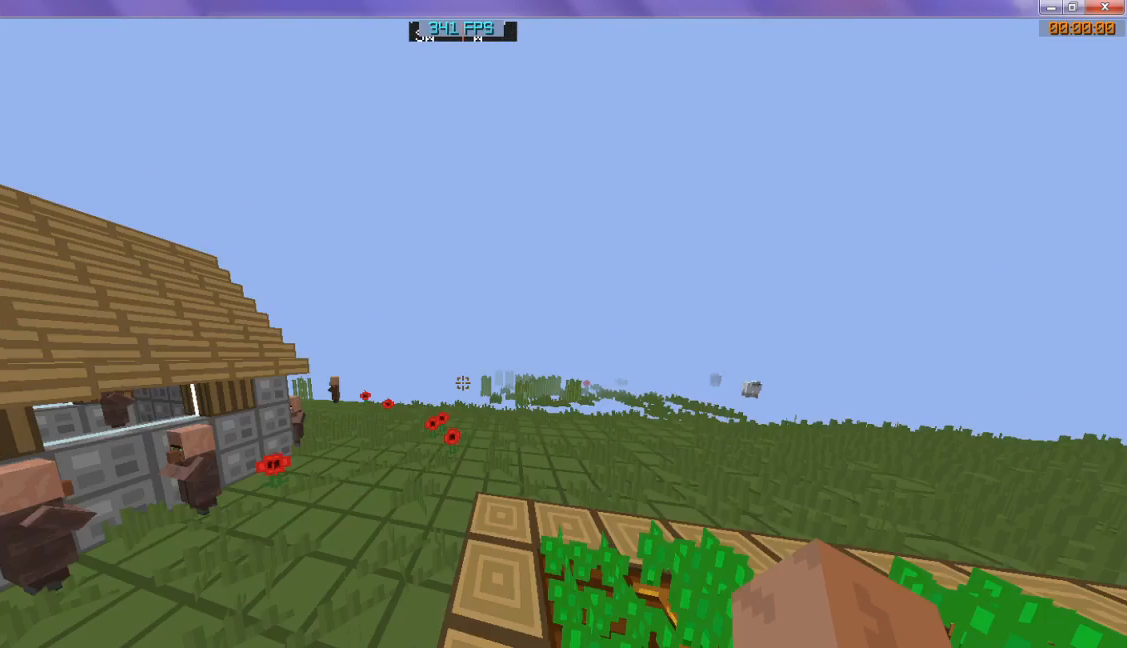
{"keys": ["w"], "events": []}
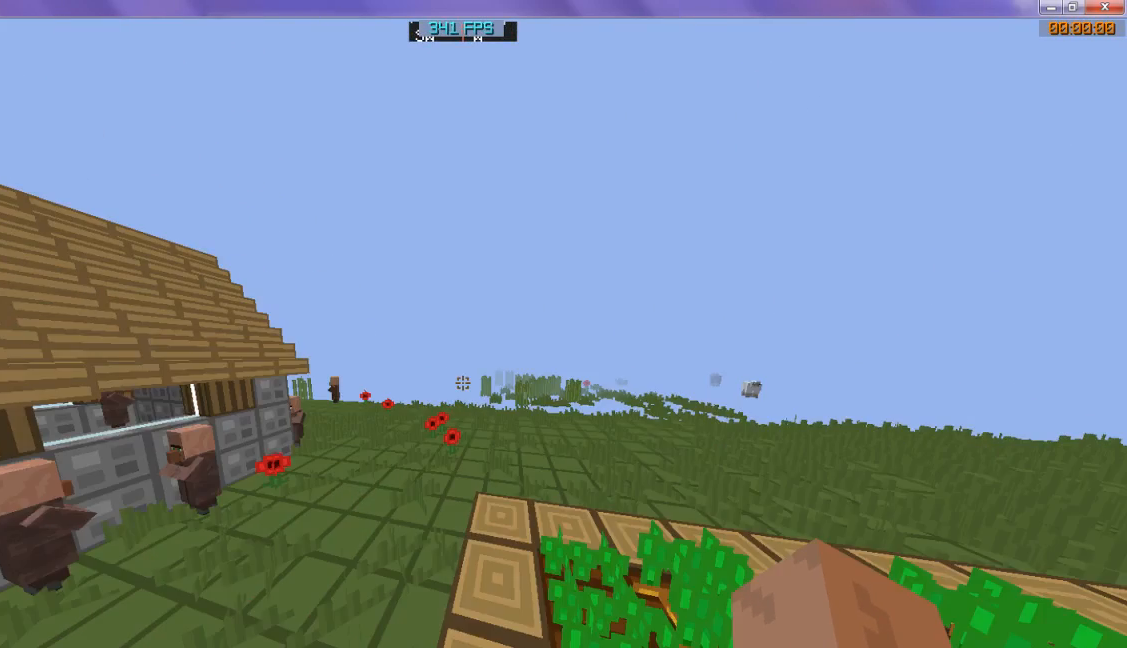
{"keys": ["w"], "events": []}
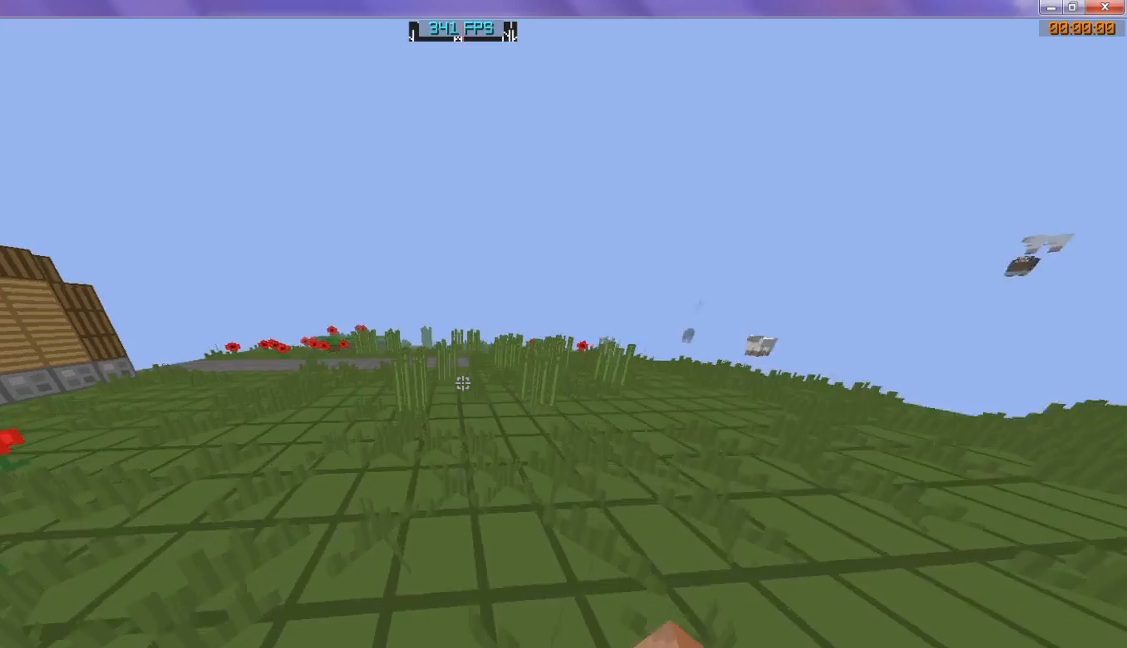
{"keys": ["w"], "events": []}
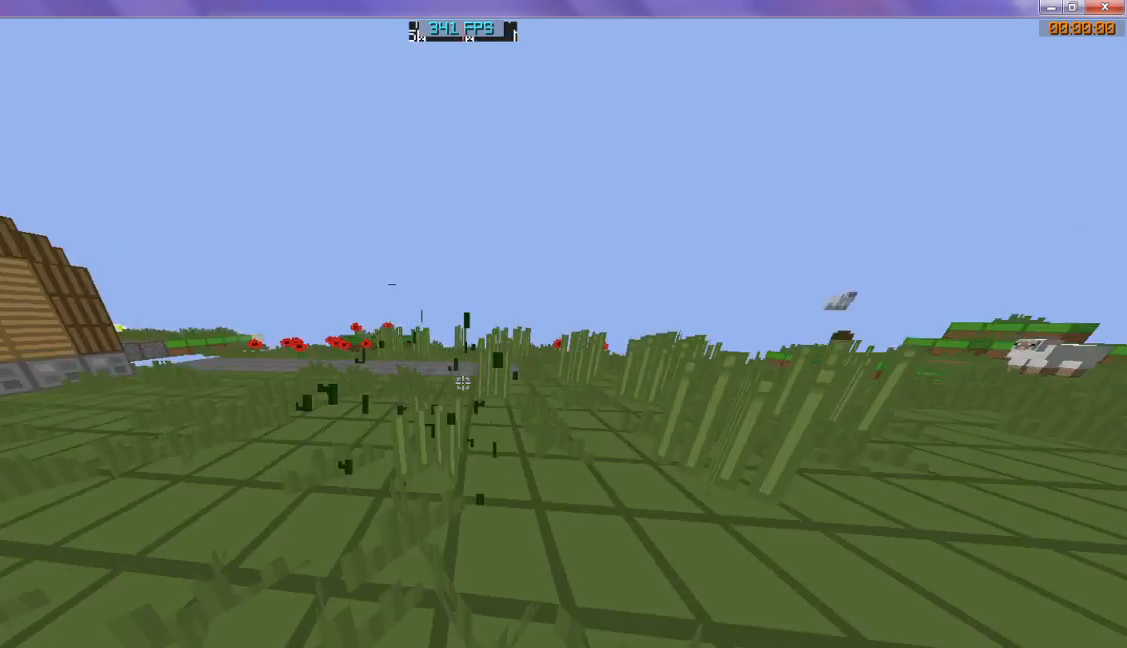
{"keys": ["w"], "events": []}
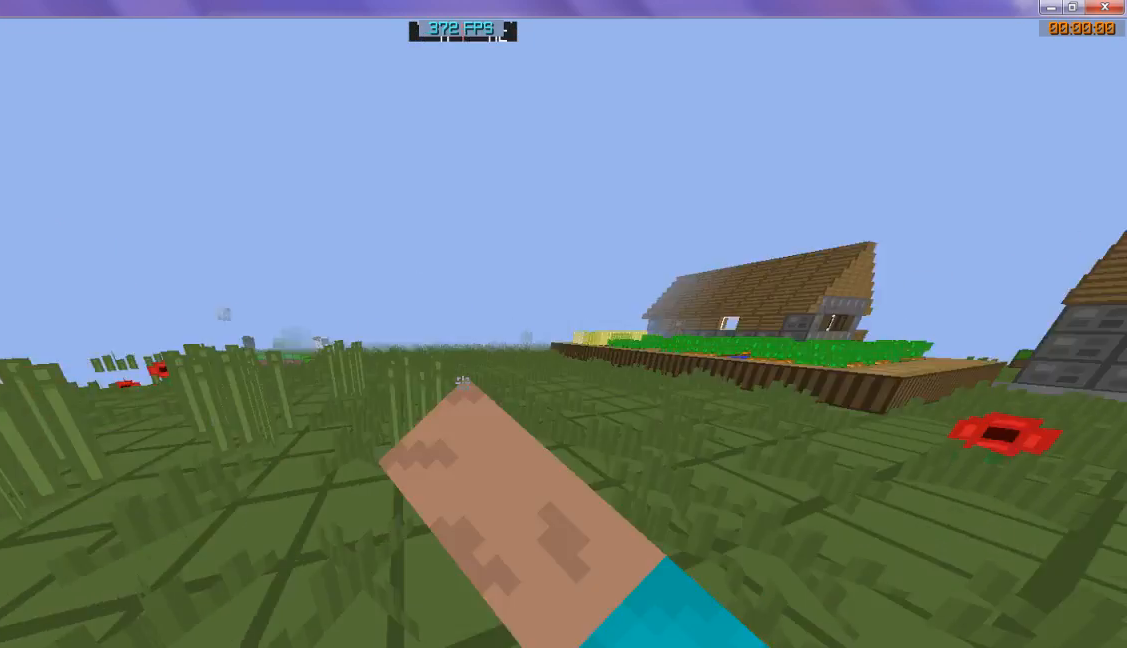
{"keys": ["w"], "events": []}
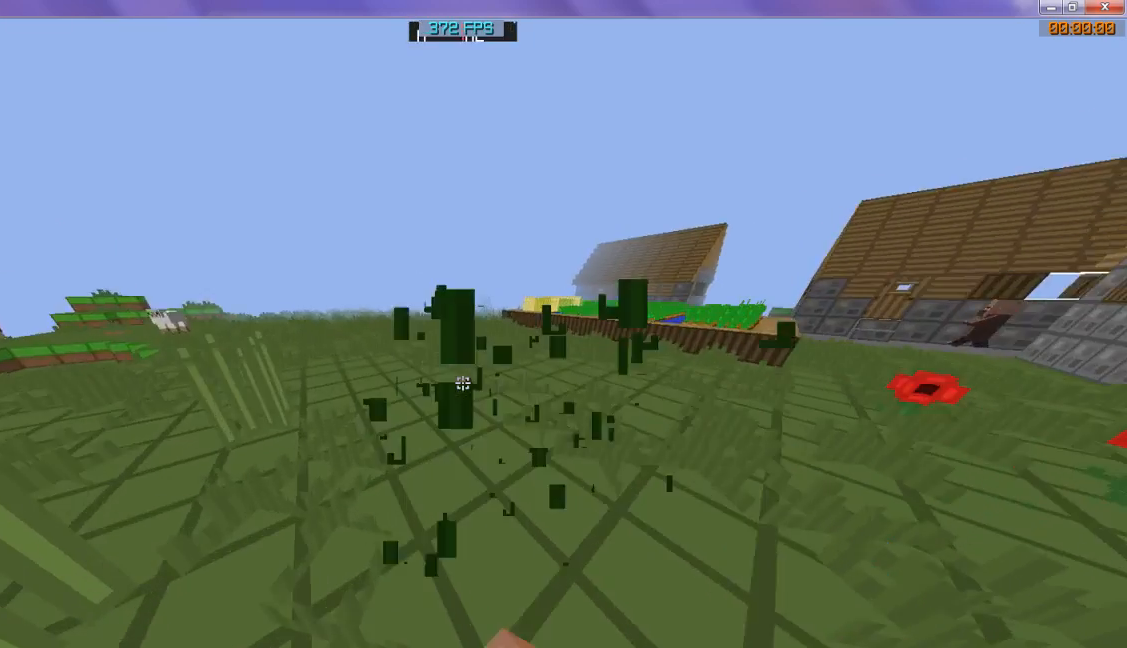
{"keys": ["w"], "events": []}
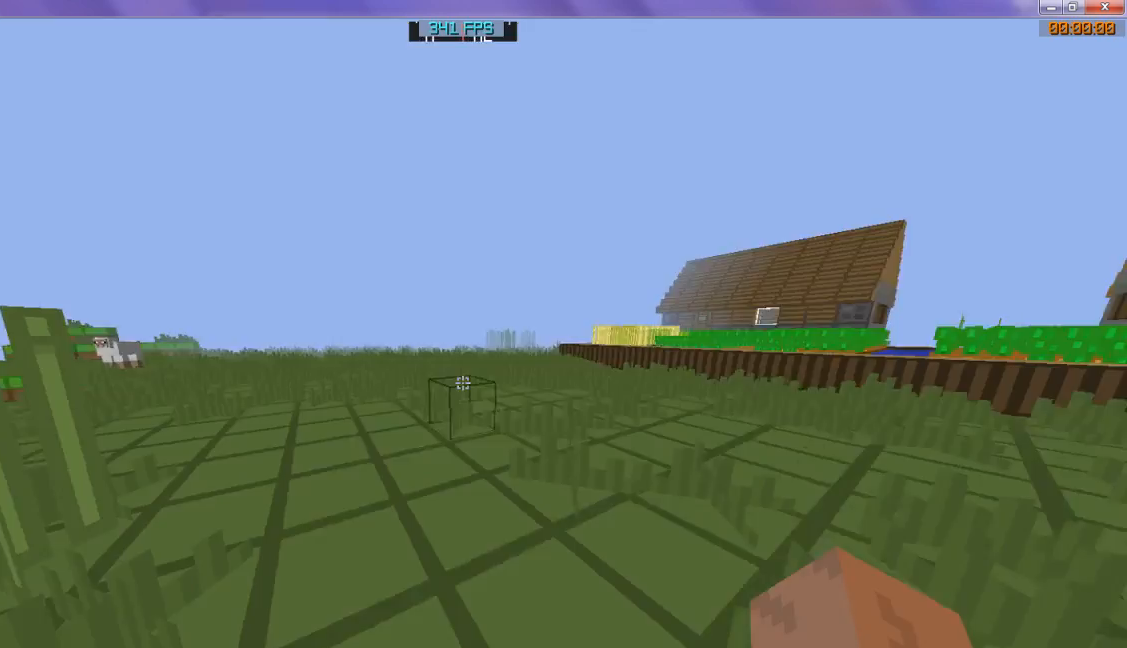
{"keys": ["w"], "events": []}